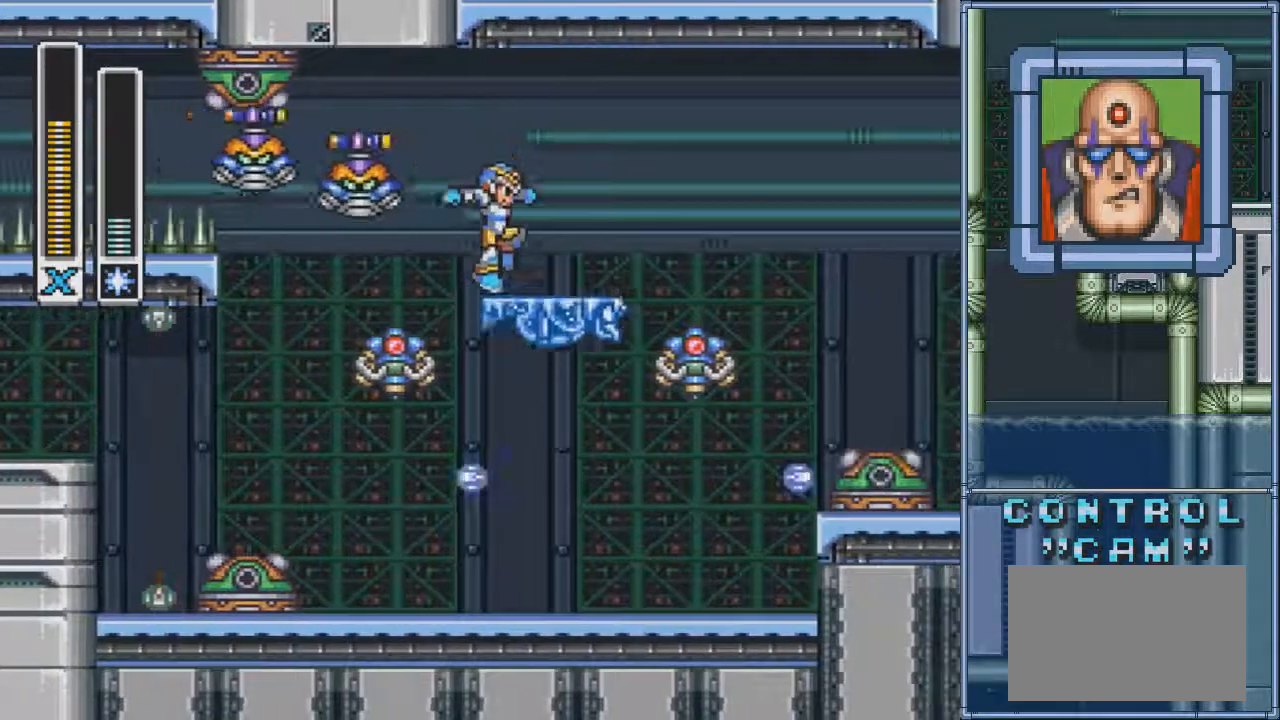
Gameplay with a controller (PlayStation layout); each line is a JSON object with the inputs held at the frame after it. "events" lists button and stick changes between this image and that frame as [ms after this image, input, new state], when the widget could be followed in between. Not read: CROSS L3 R3 left_stick right_stick.
{"buttons": ["DPAD_RIGHT"], "events": [[267, "CIRCLE", "up"]]}
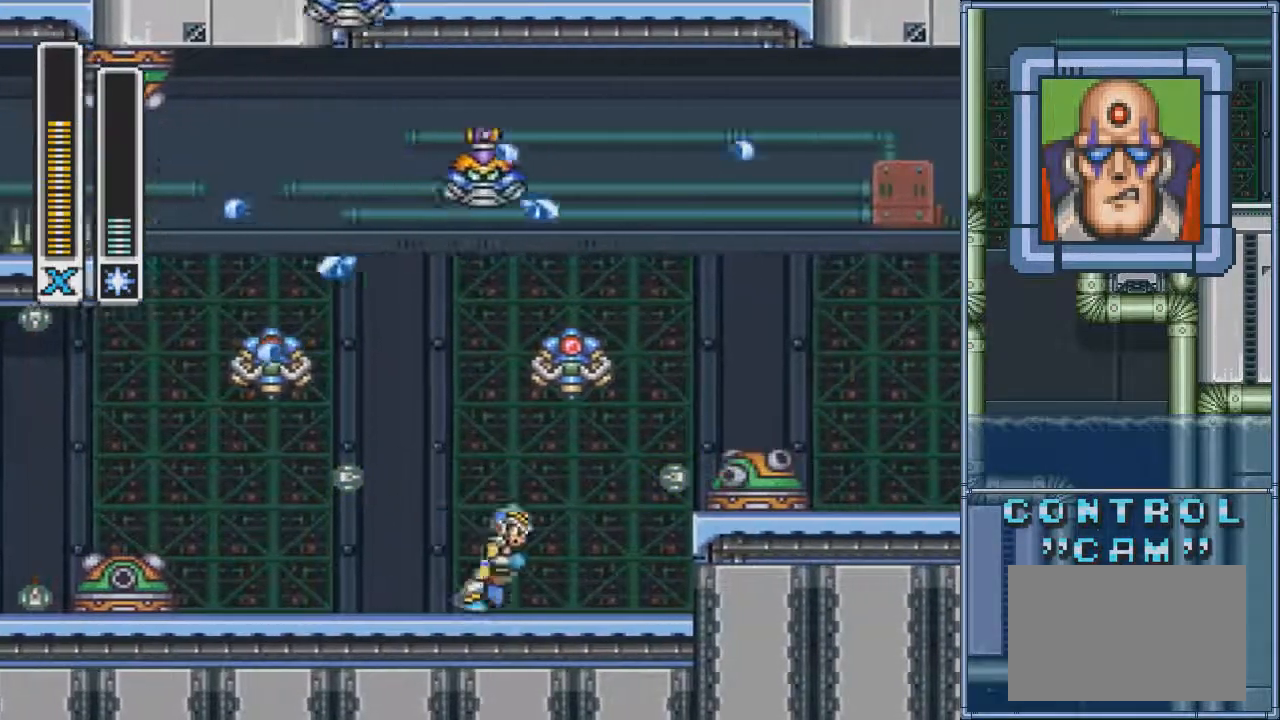
{"buttons": [], "events": [[133, "DPAD_RIGHT", "up"]]}
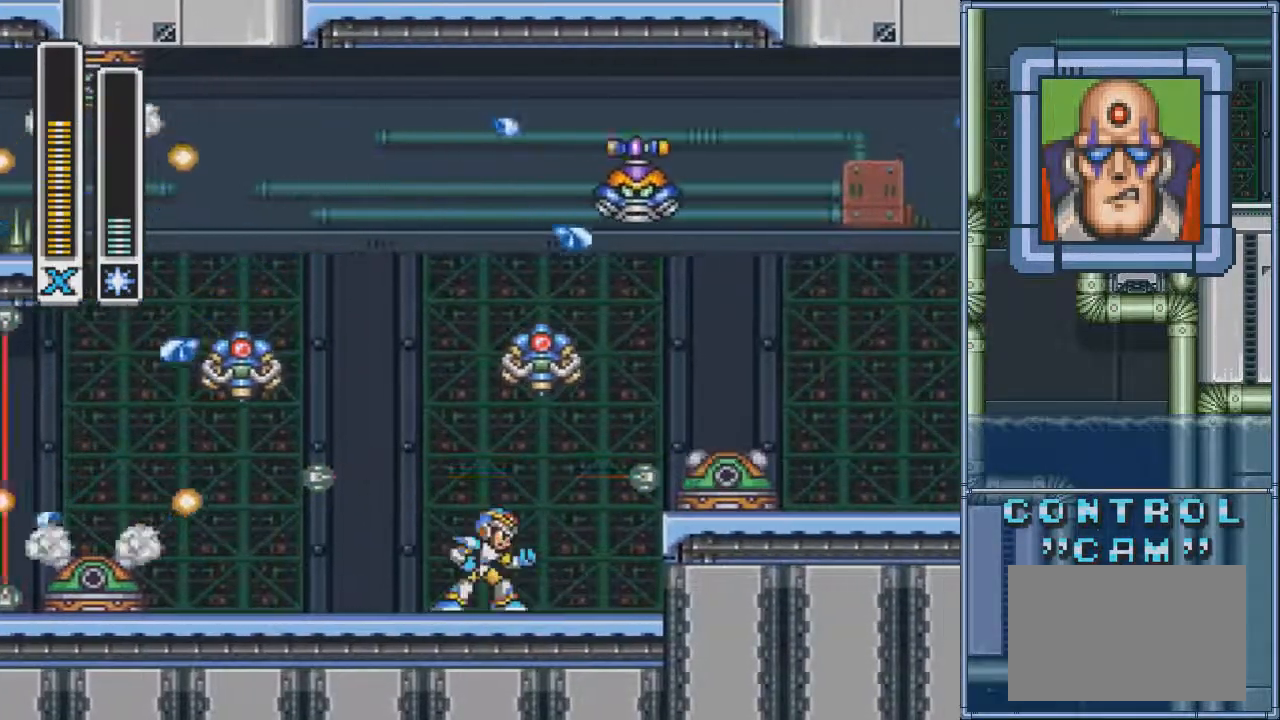
{"buttons": ["R1", "DPAD_LEFT"], "events": [[67, "R1", "down"], [234, "R1", "up"], [467, "R1", "down"], [501, "DPAD_LEFT", "down"]]}
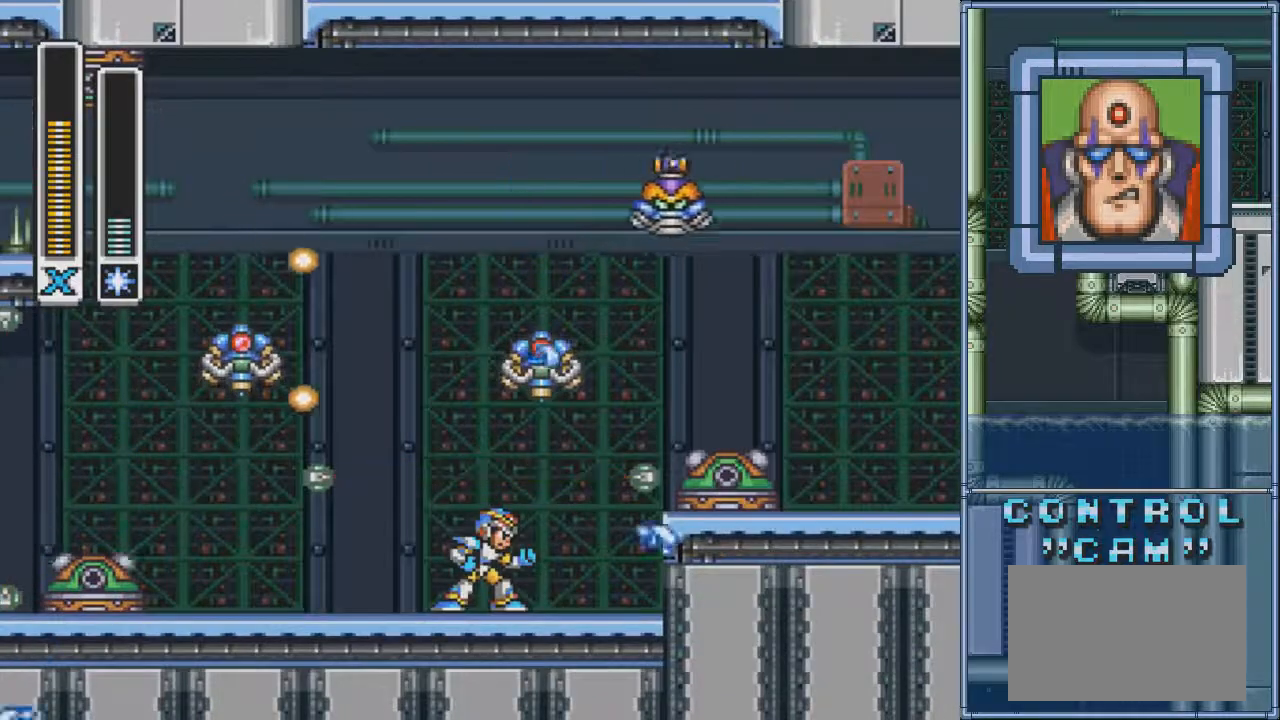
{"buttons": ["DPAD_LEFT"], "events": [[100, "R1", "up"], [133, "L1", "down"], [267, "L1", "up"], [367, "L1", "down"], [467, "L1", "up"]]}
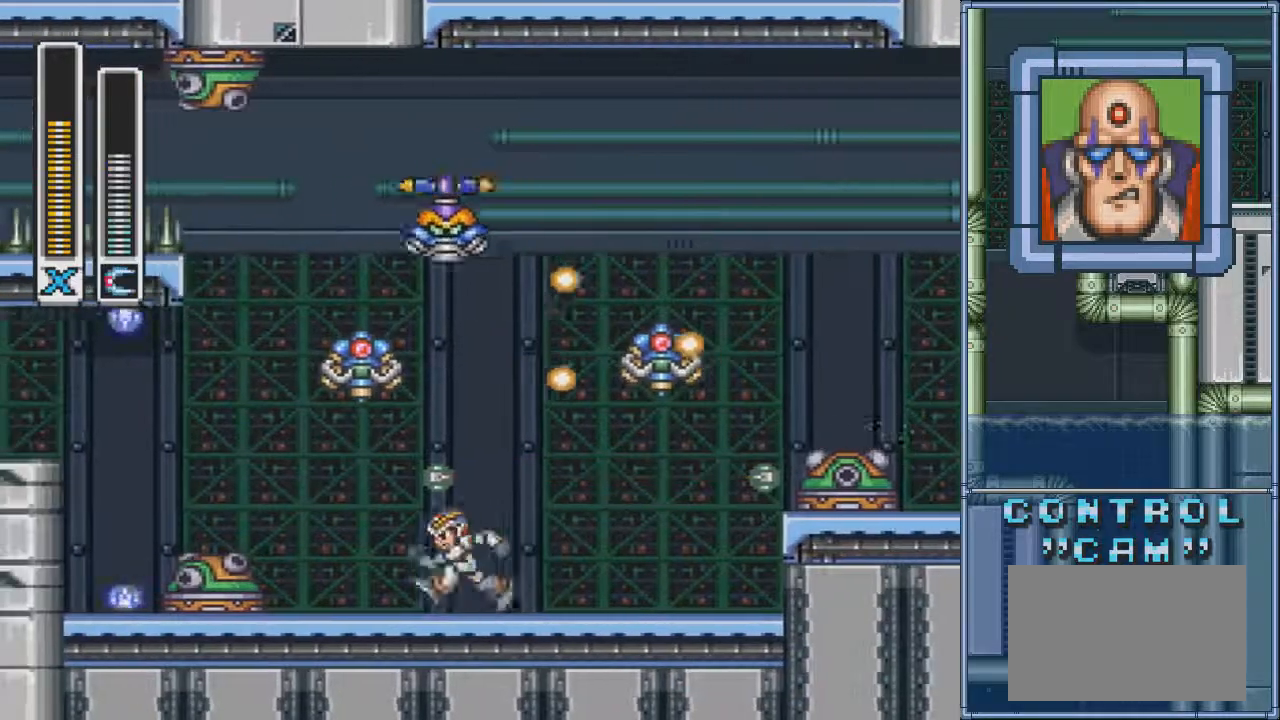
{"buttons": [], "events": [[67, "L1", "down"], [134, "L1", "up"], [267, "DPAD_LEFT", "up"], [334, "L1", "down"], [367, "L1", "up"]]}
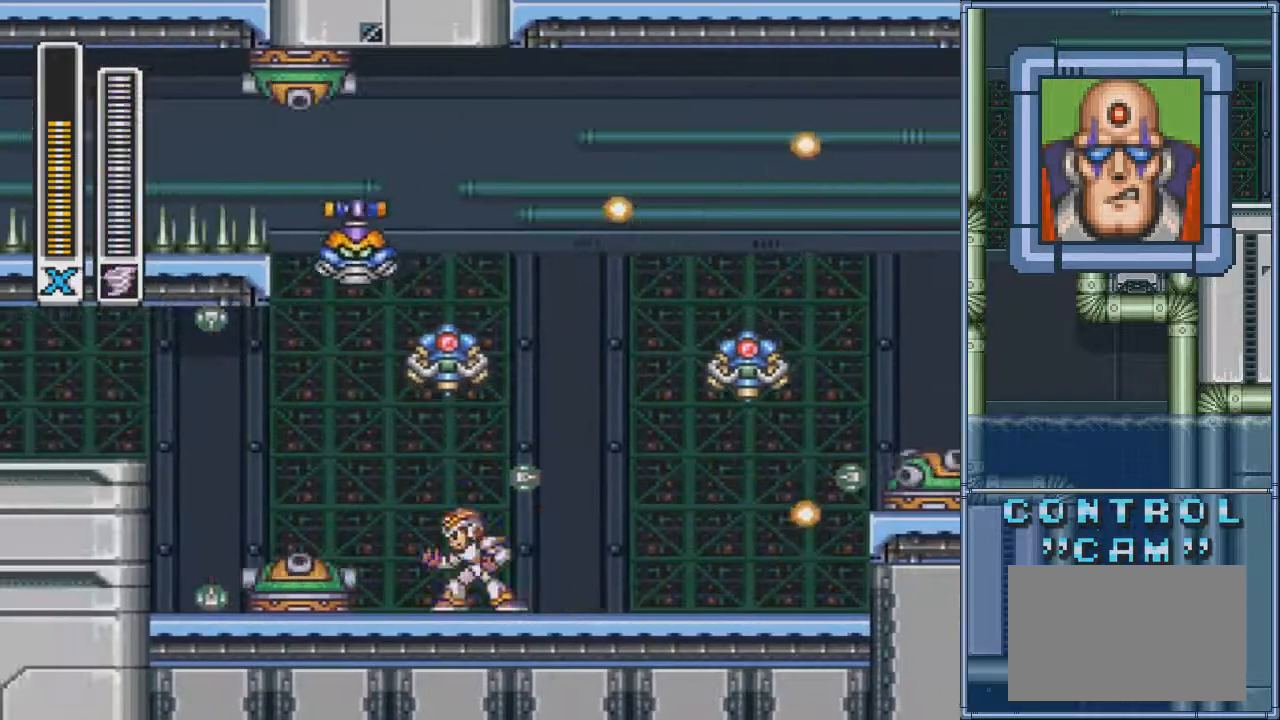
{"buttons": [], "events": []}
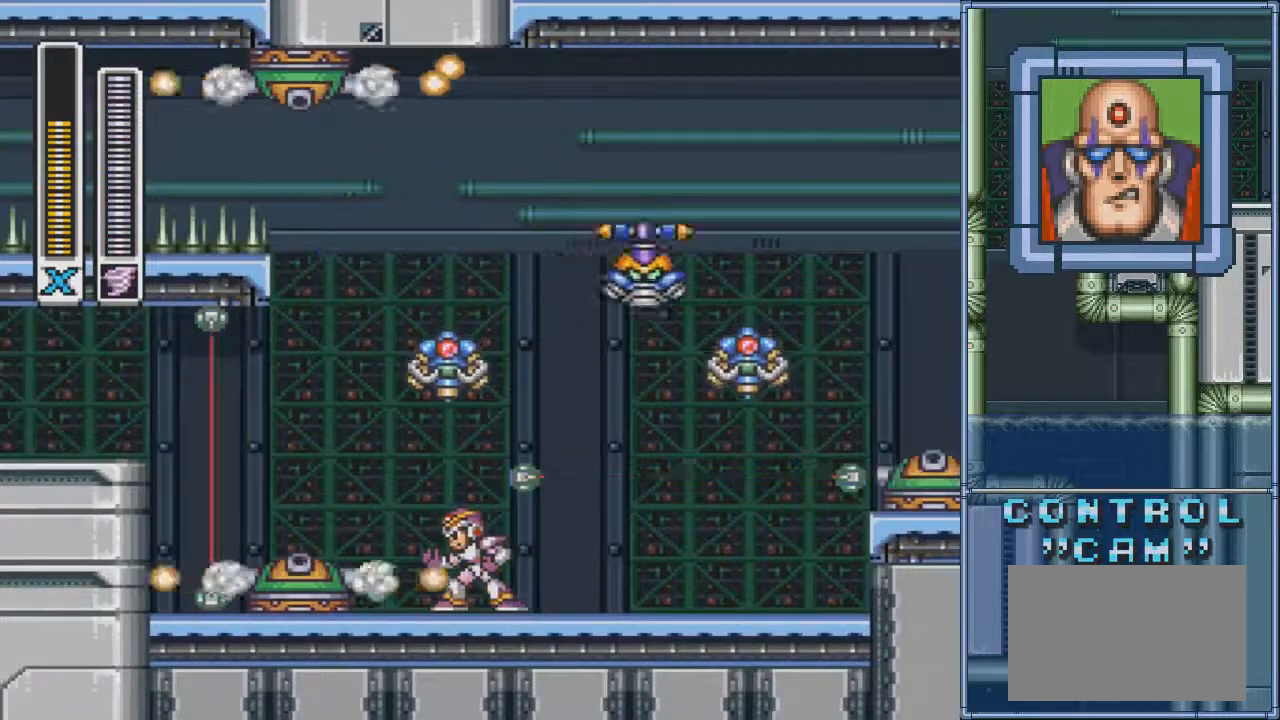
{"buttons": [], "events": []}
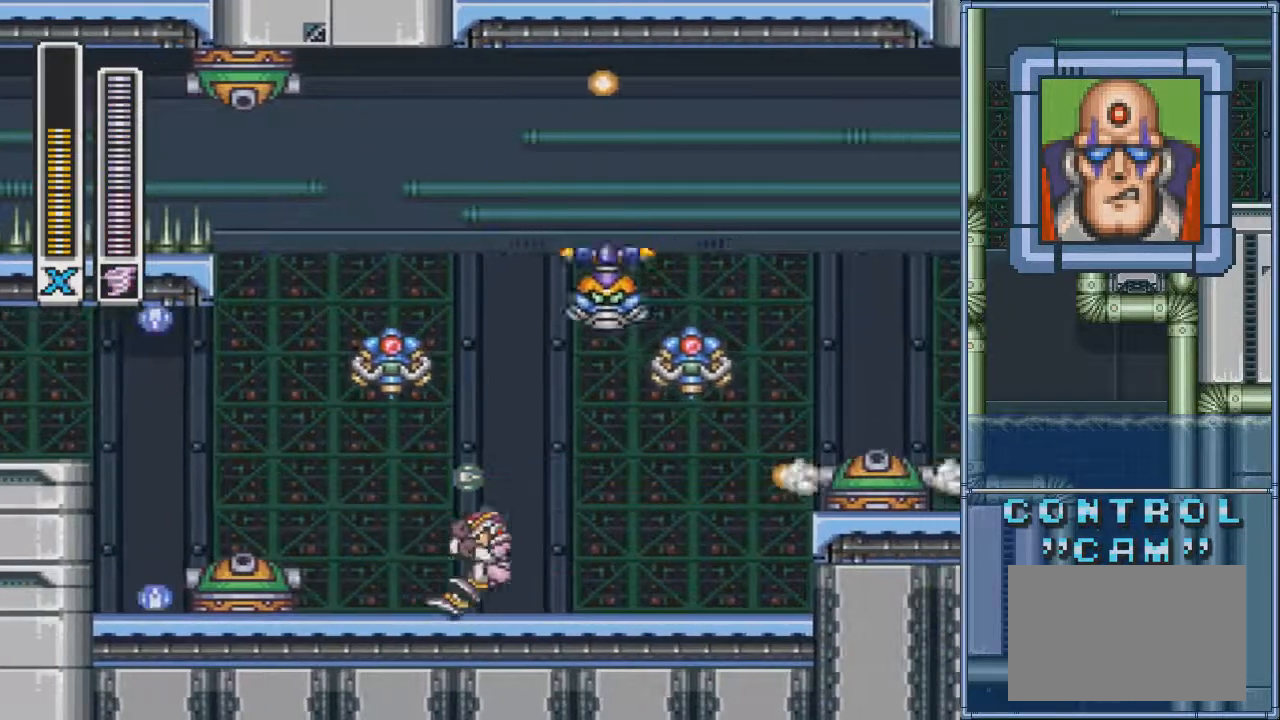
{"buttons": [], "events": [[33, "L1", "down"], [100, "L1", "up"], [233, "L1", "down"], [333, "L1", "up"]]}
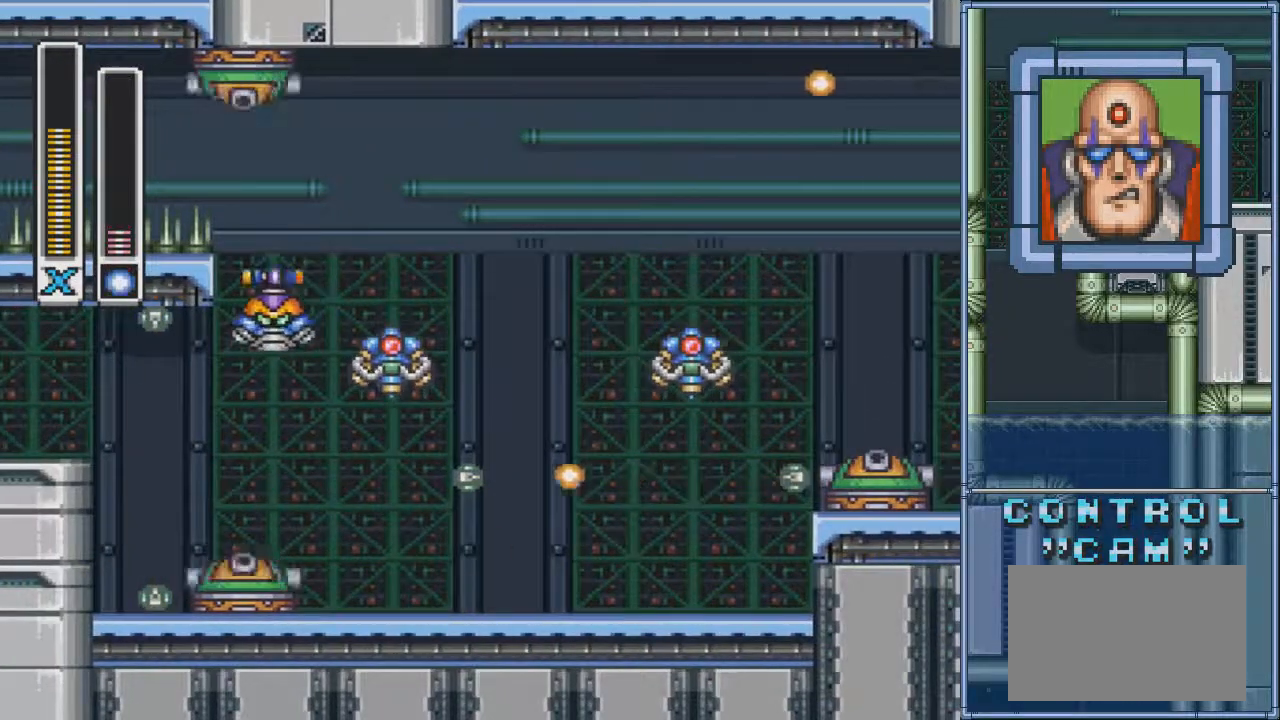
{"buttons": ["DPAD_RIGHT"], "events": [[334, "DPAD_RIGHT", "down"]]}
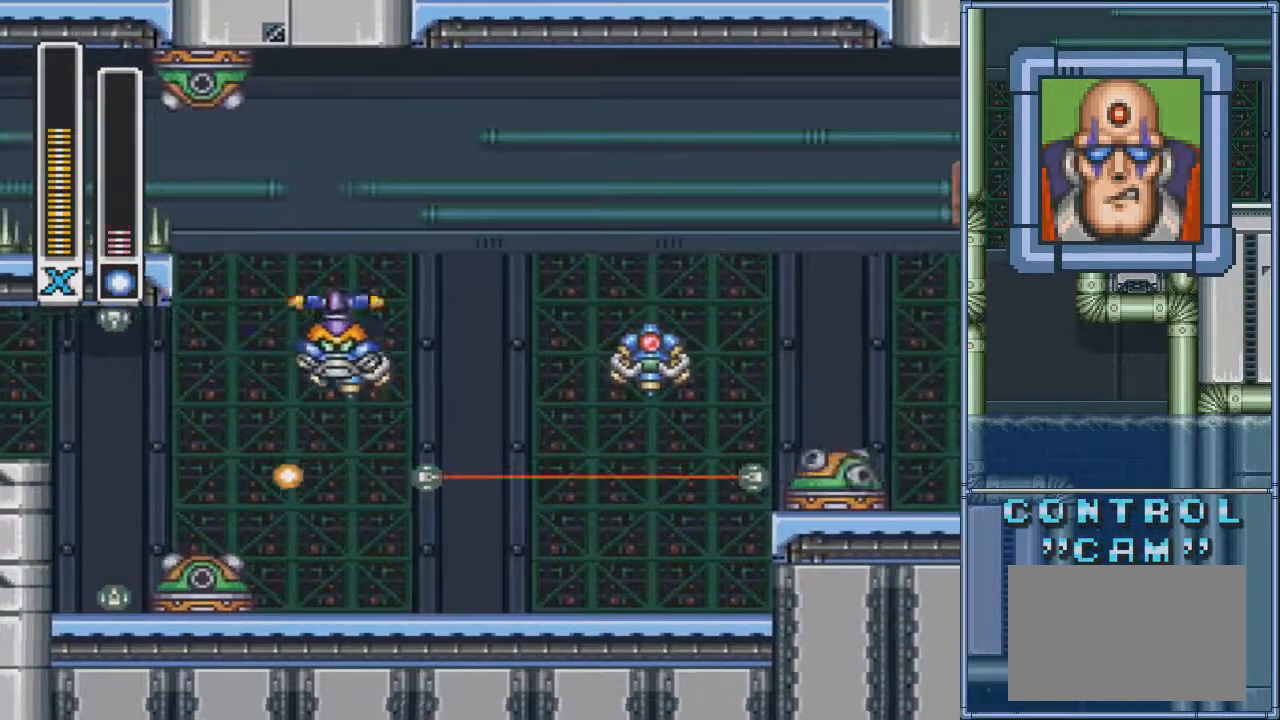
{"buttons": ["DPAD_RIGHT"], "events": [[200, "DPAD_RIGHT", "up"], [367, "DPAD_RIGHT", "down"], [467, "DPAD_RIGHT", "up"], [500, "DPAD_RIGHT", "down"]]}
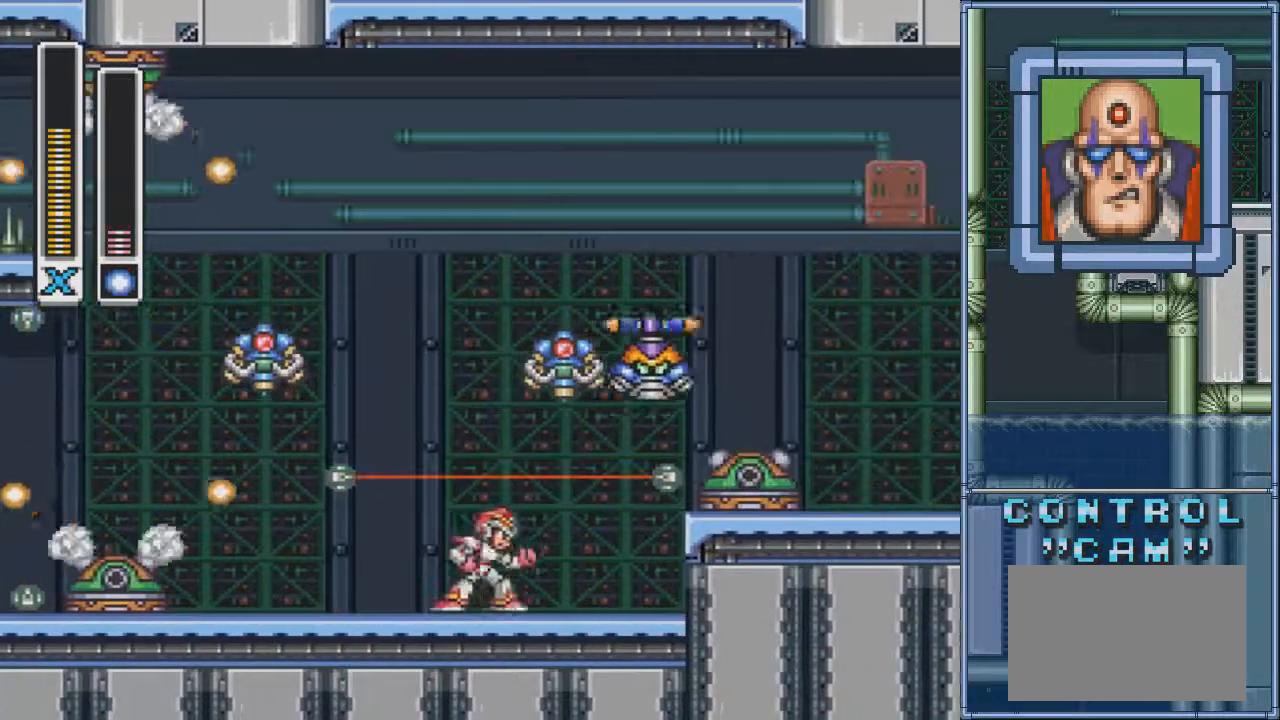
{"buttons": ["DPAD_RIGHT"], "events": []}
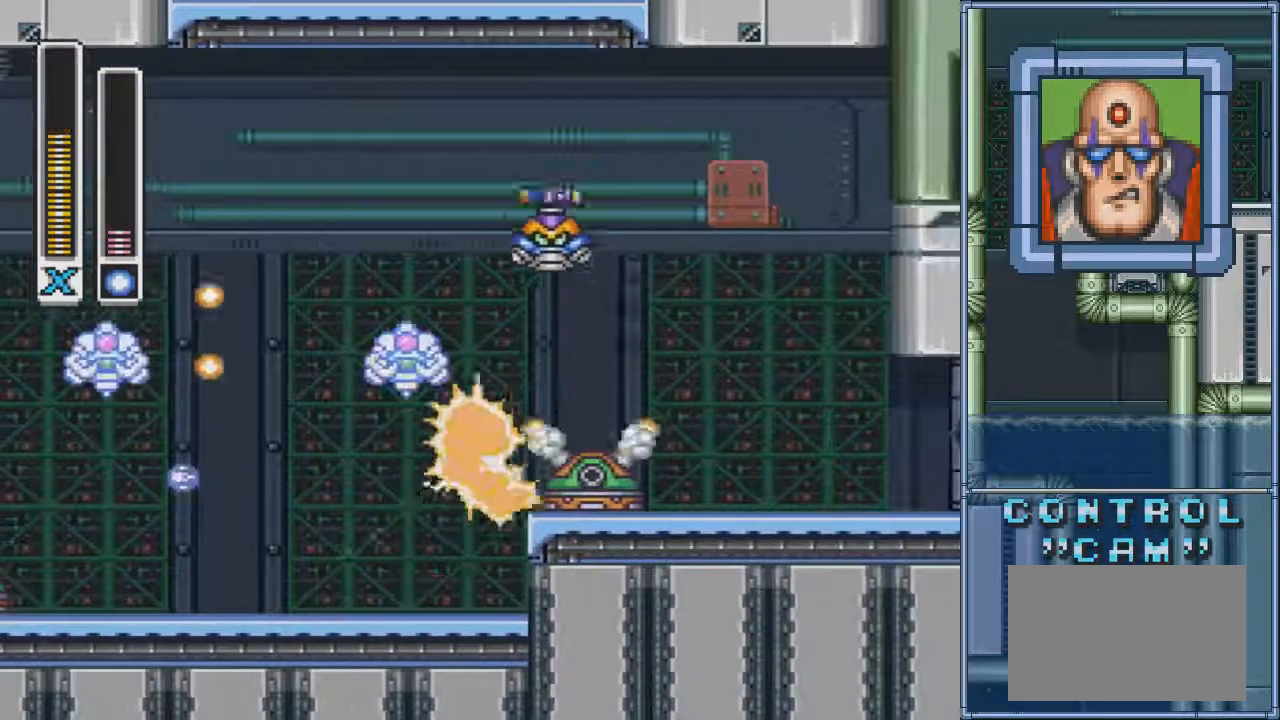
{"buttons": ["DPAD_RIGHT"]}
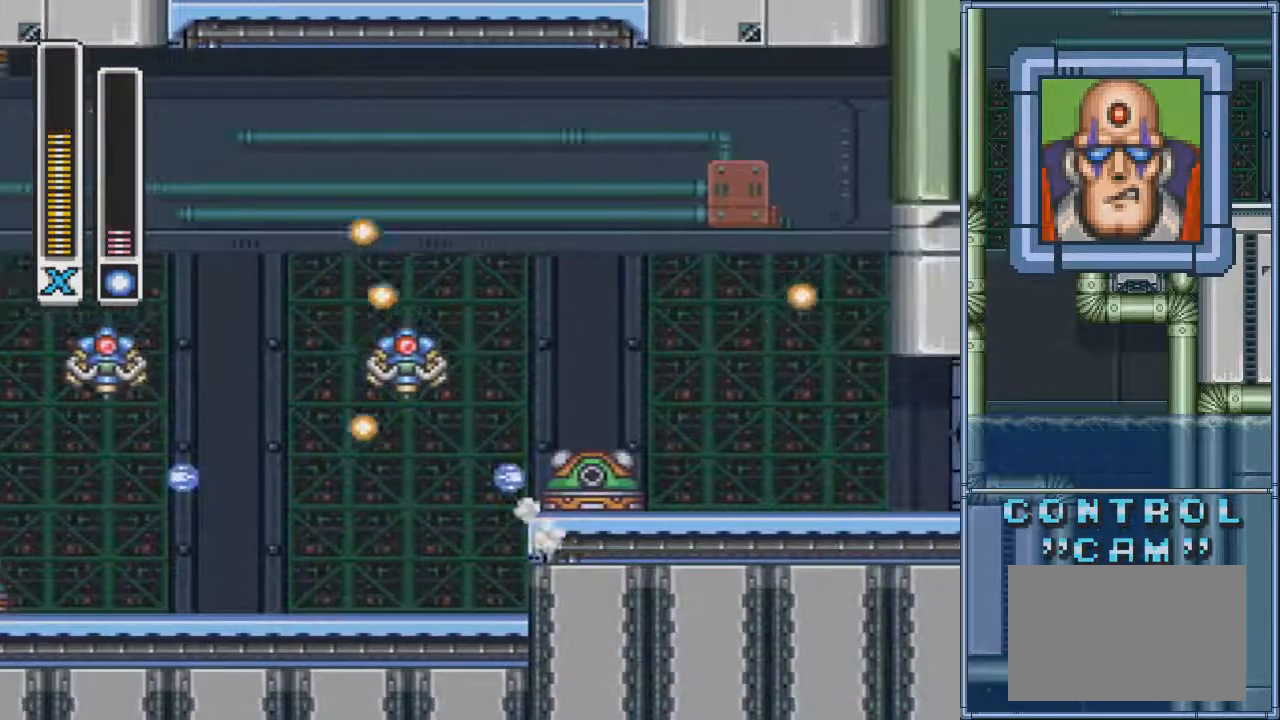
{"buttons": ["DPAD_RIGHT"], "events": []}
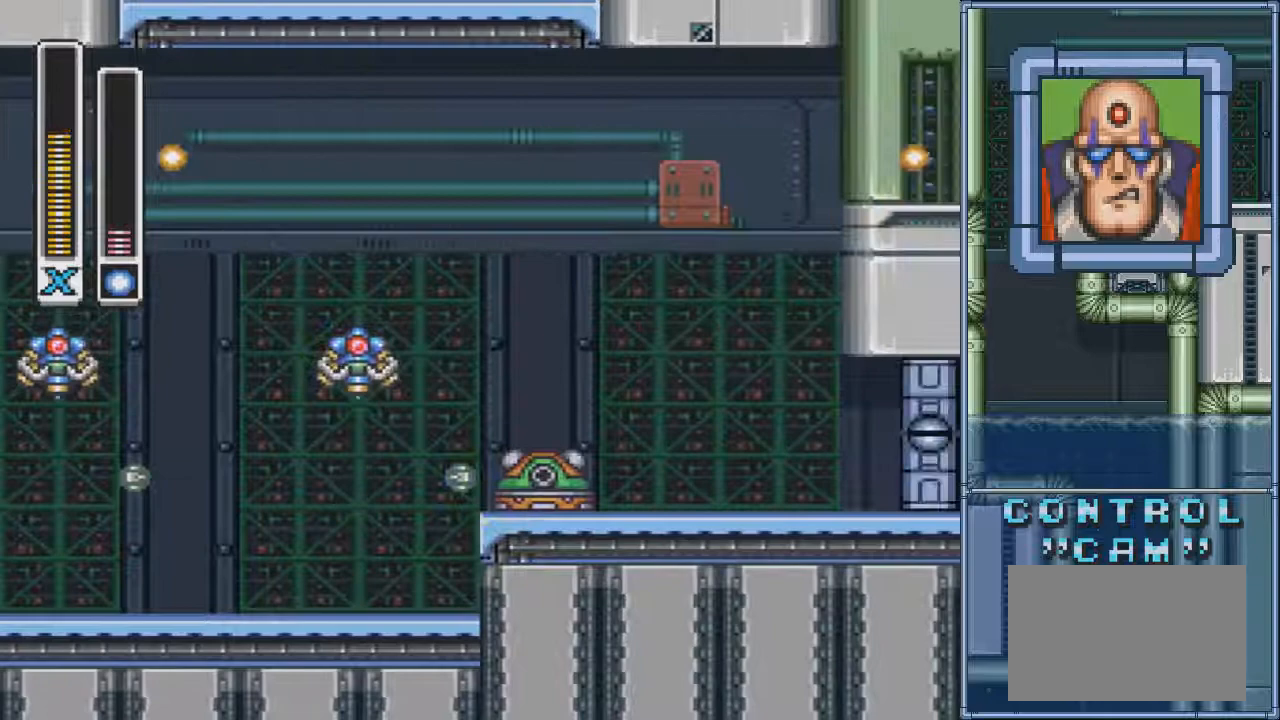
{"buttons": [], "events": [[33, "CIRCLE", "down"], [233, "CIRCLE", "up"], [400, "DPAD_RIGHT", "up"]]}
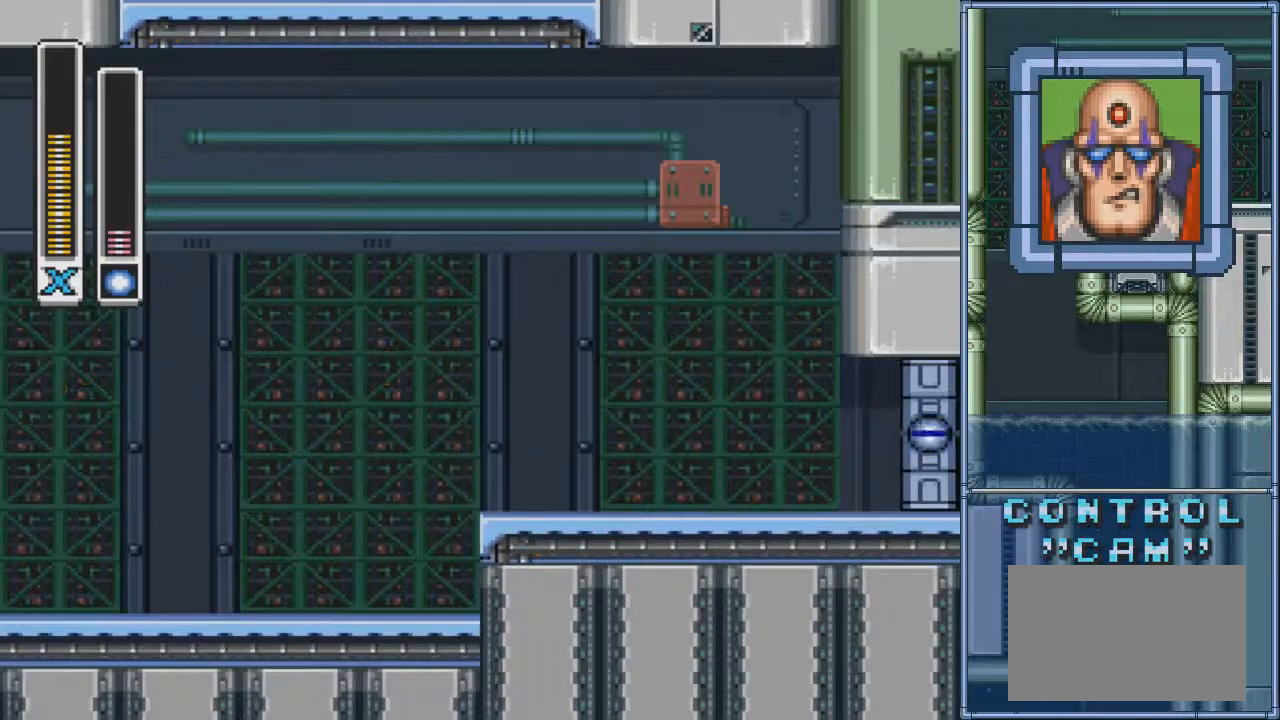
{"buttons": [], "events": []}
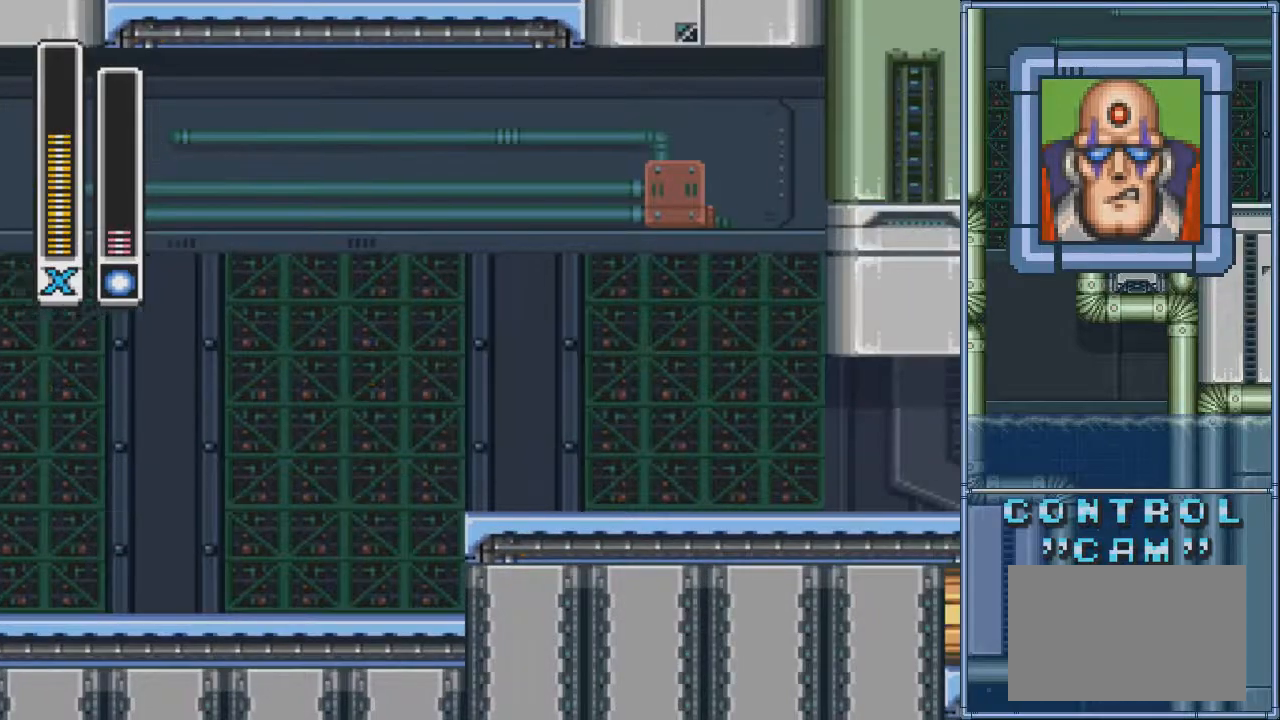
{"buttons": [], "events": []}
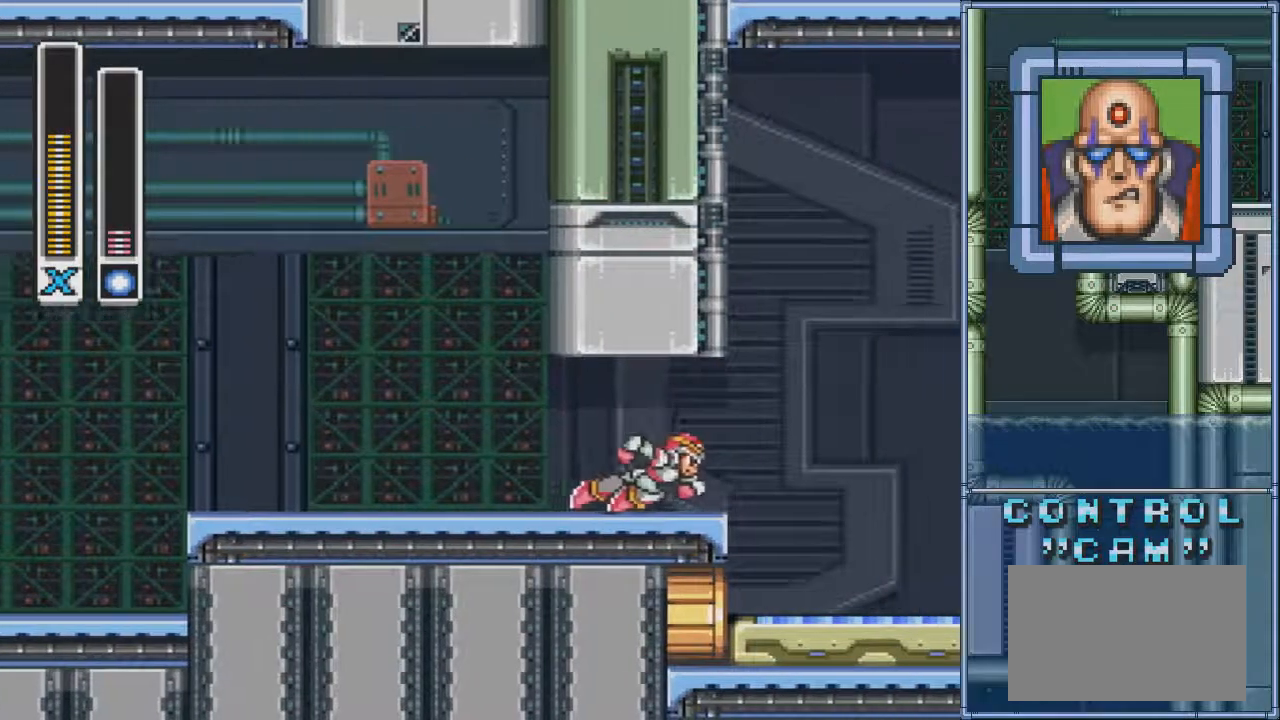
{"buttons": ["START"], "events": [[501, "START", "down"]]}
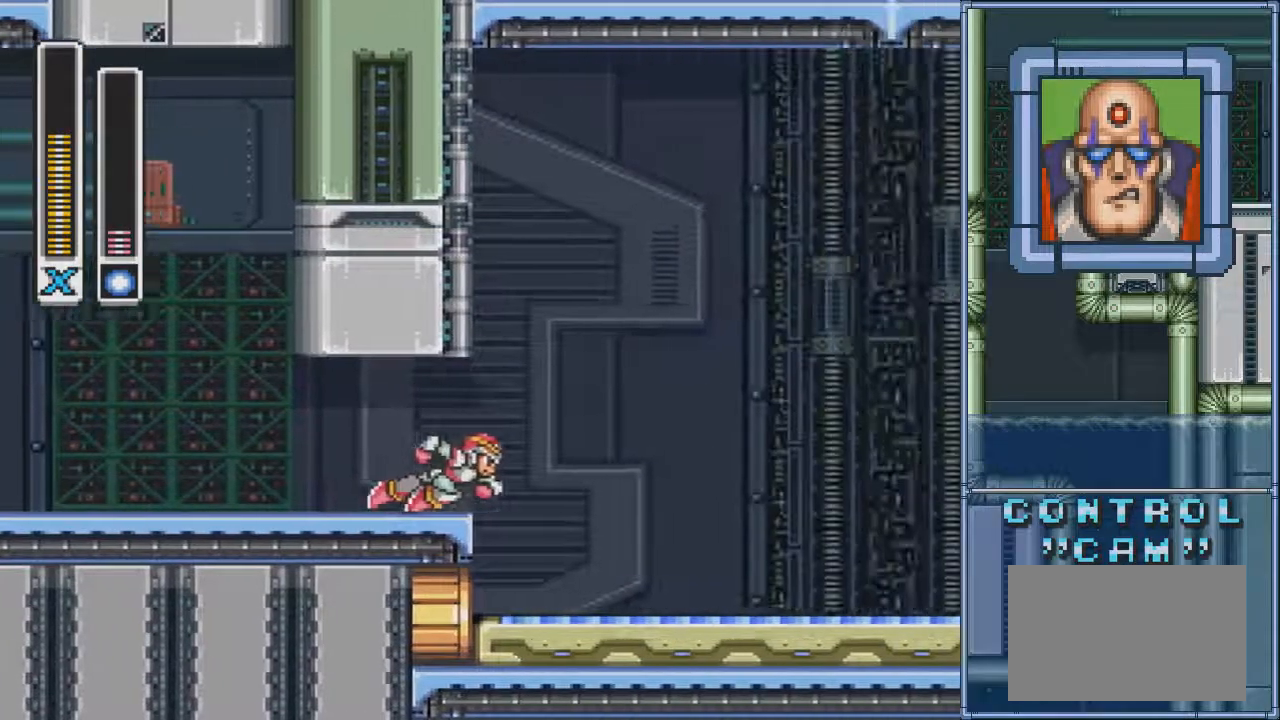
{"buttons": [], "events": [[267, "START", "up"]]}
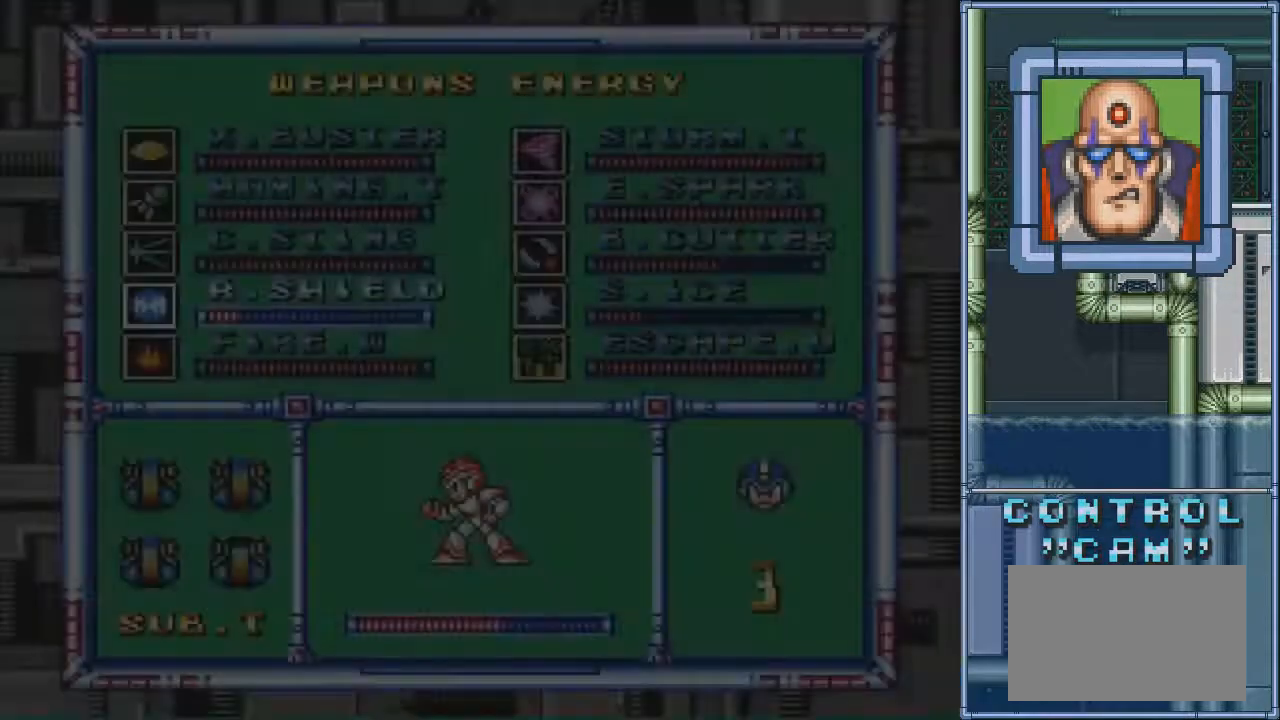
{"buttons": [], "events": []}
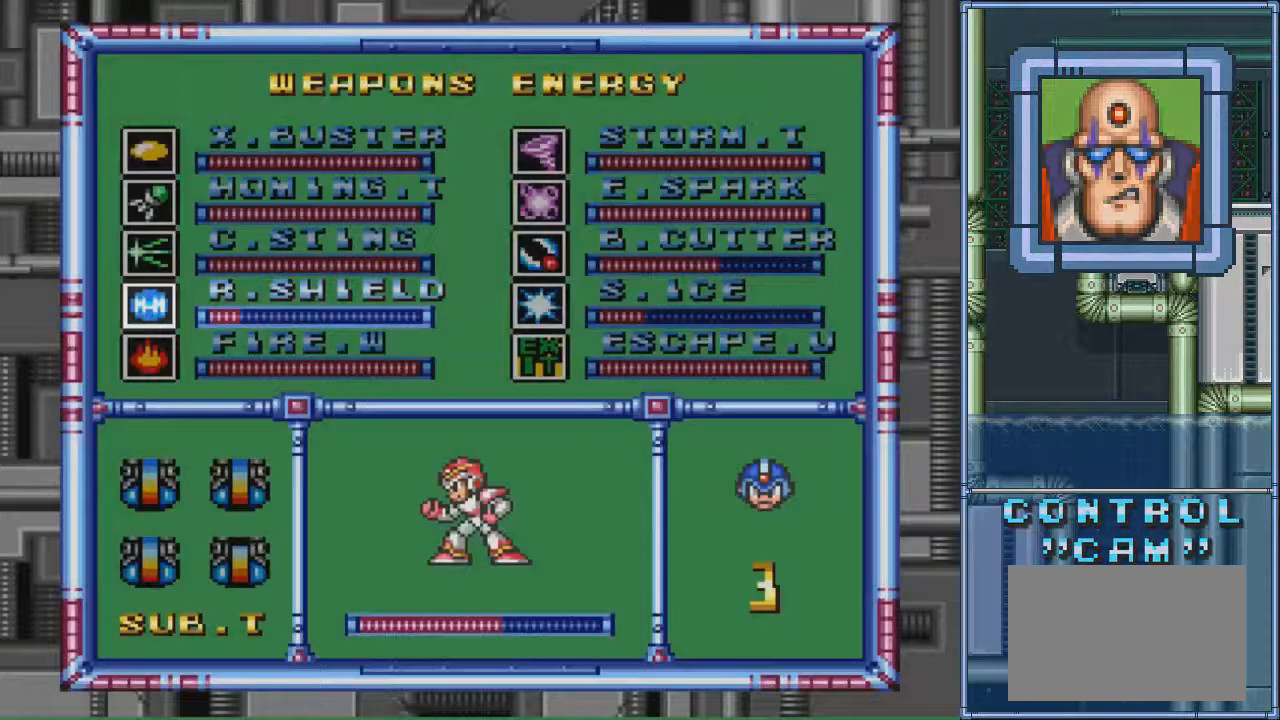
{"buttons": [], "events": [[267, "DPAD_UP", "down"], [333, "DPAD_UP", "up"], [400, "DPAD_UP", "down"], [500, "DPAD_UP", "up"]]}
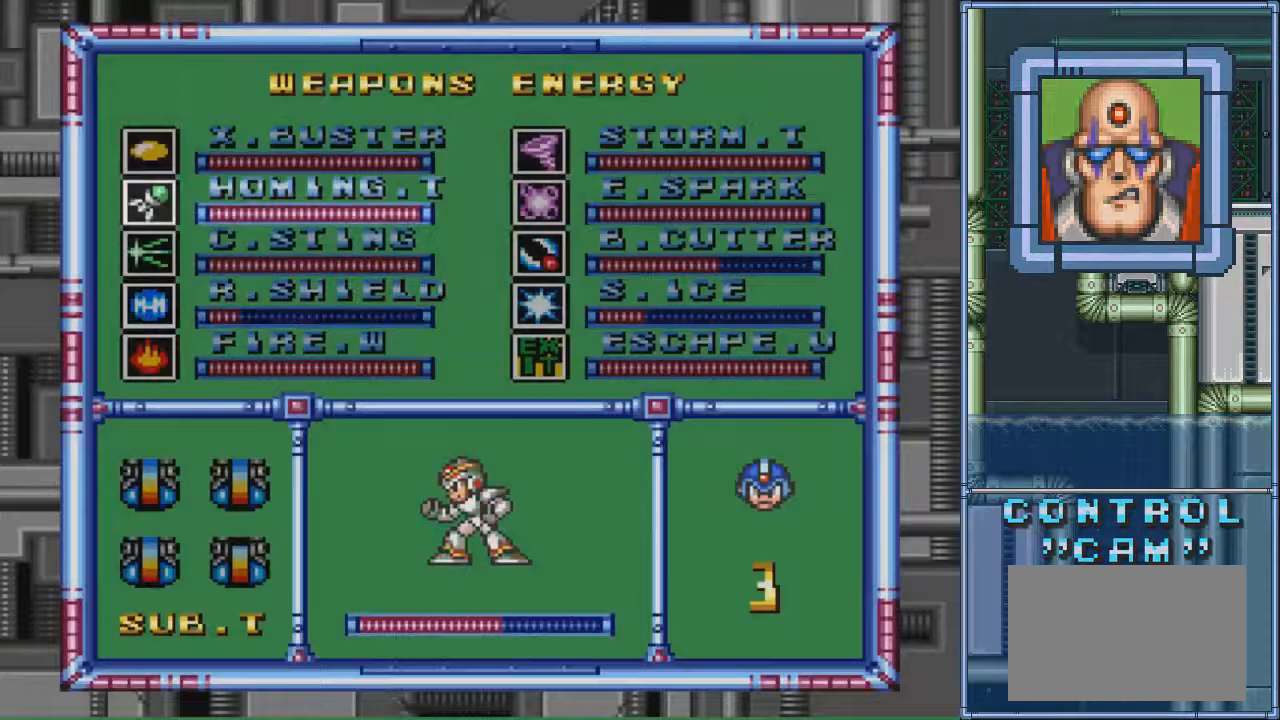
{"buttons": [], "events": [[67, "DPAD_RIGHT", "down"], [167, "DPAD_RIGHT", "up"], [267, "DPAD_UP", "down"], [367, "DPAD_UP", "up"]]}
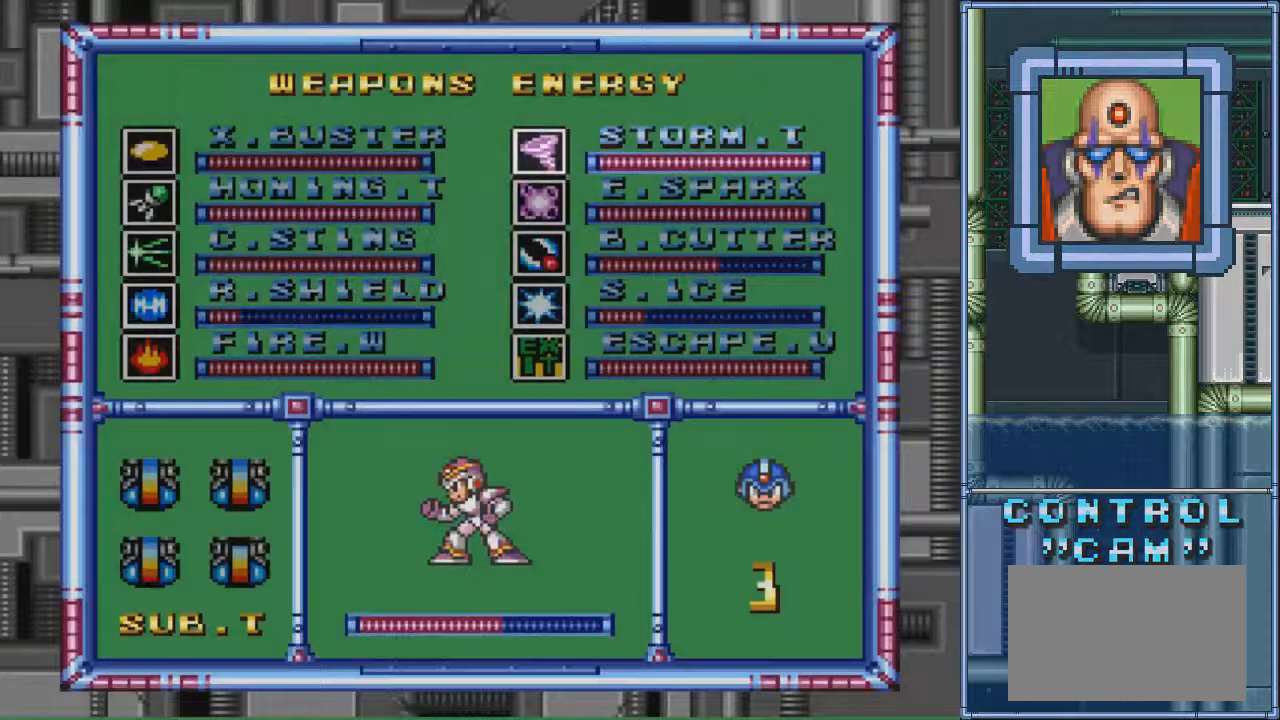
{"buttons": [], "events": [[100, "START", "down"], [333, "START", "up"]]}
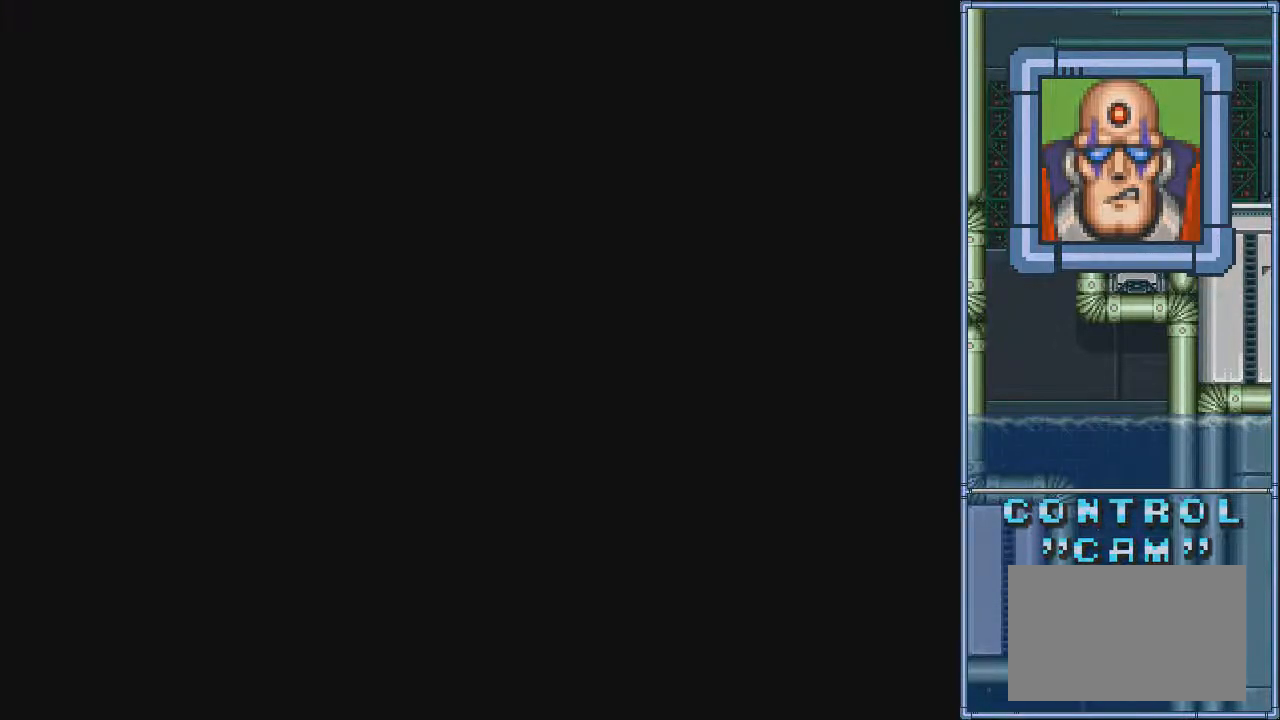
{"buttons": [], "events": []}
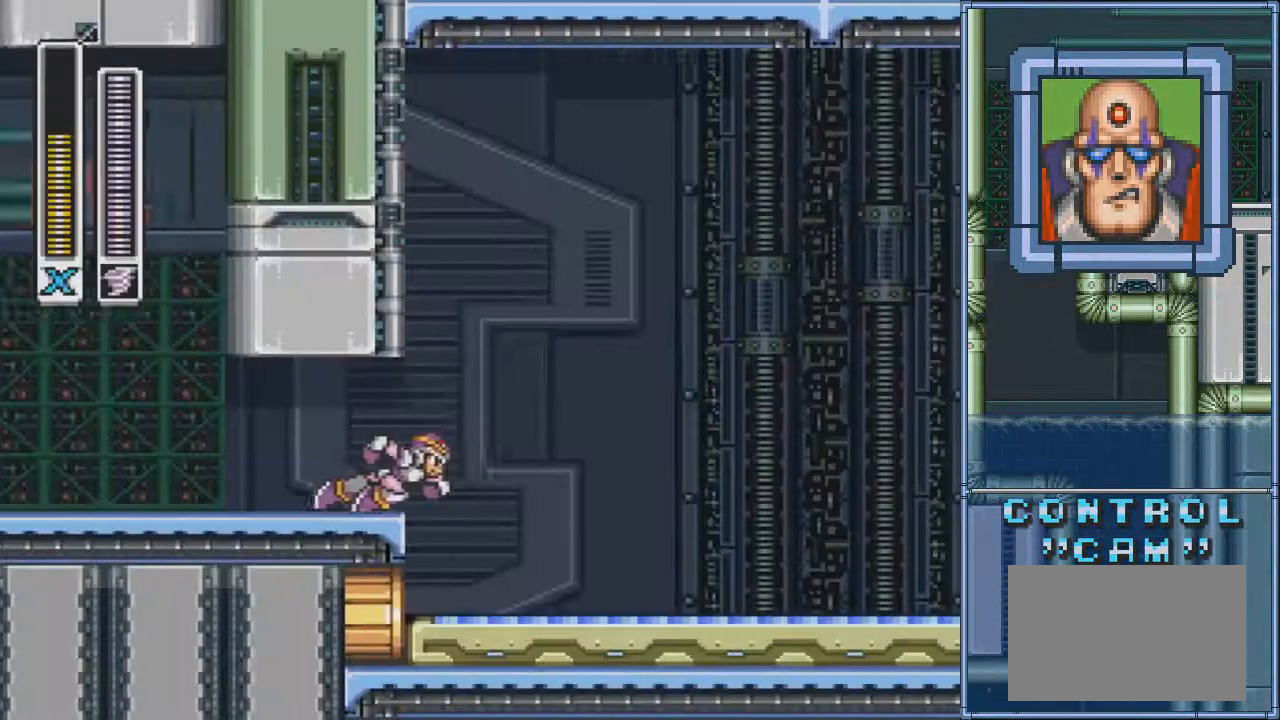
{"buttons": [], "events": []}
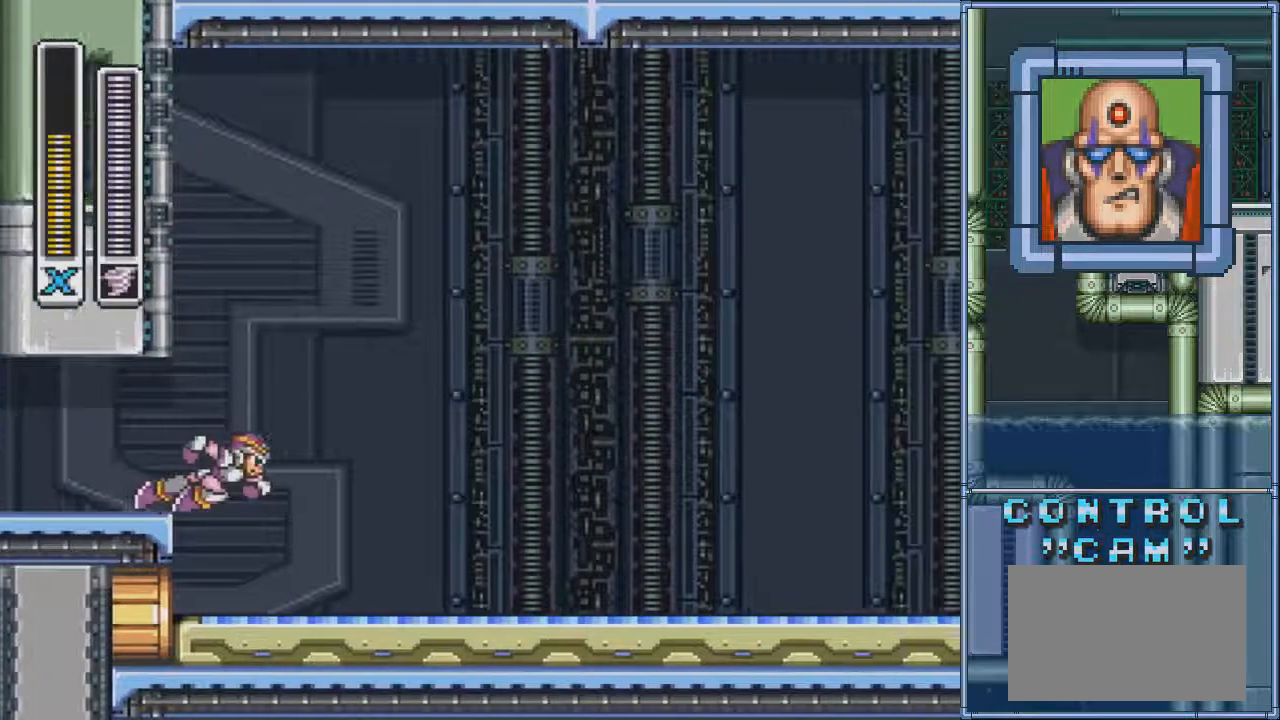
{"buttons": ["R1"], "events": [[501, "R1", "down"]]}
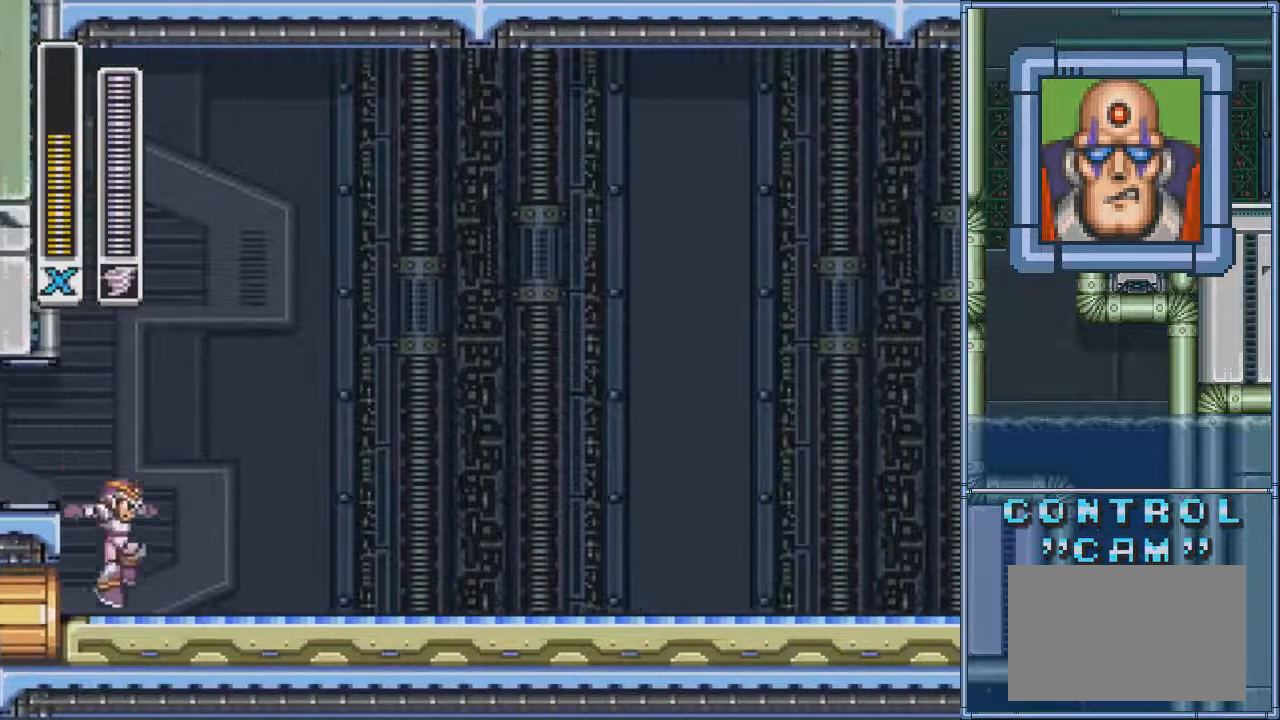
{"buttons": [], "events": [[133, "R1", "up"], [167, "L1", "down"], [300, "L1", "up"]]}
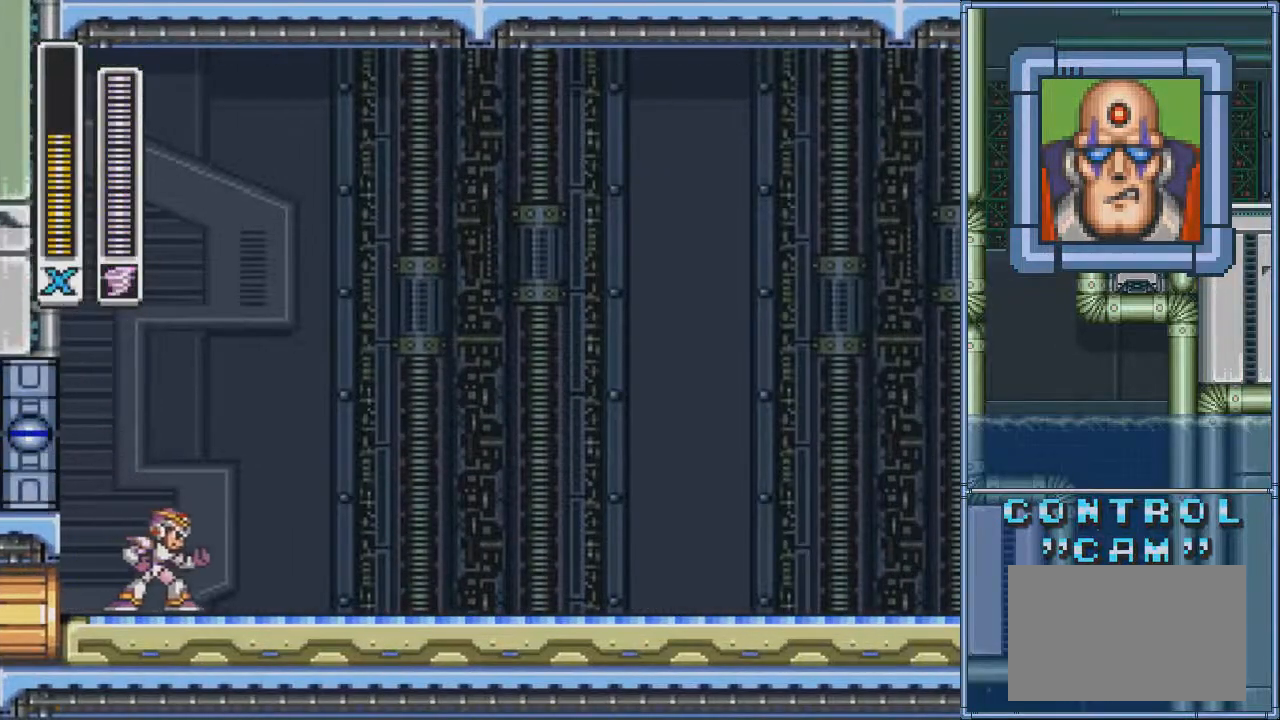
{"buttons": [], "events": []}
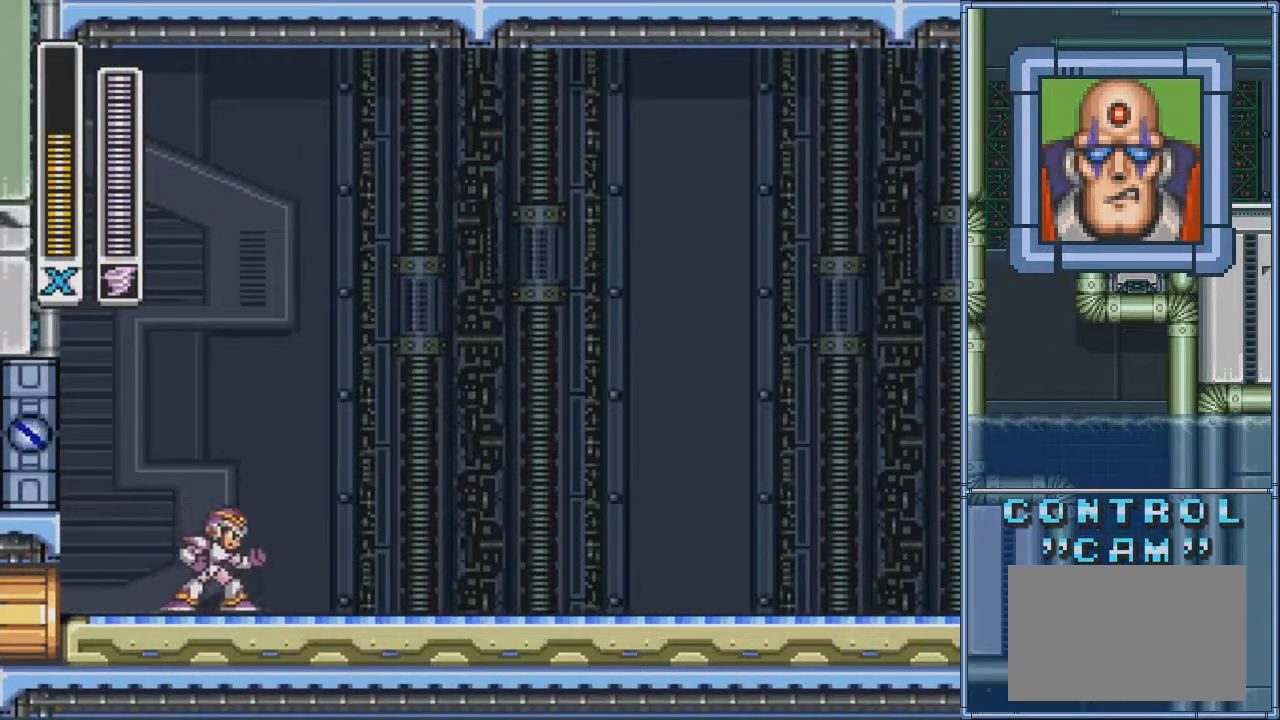
{"buttons": [], "events": []}
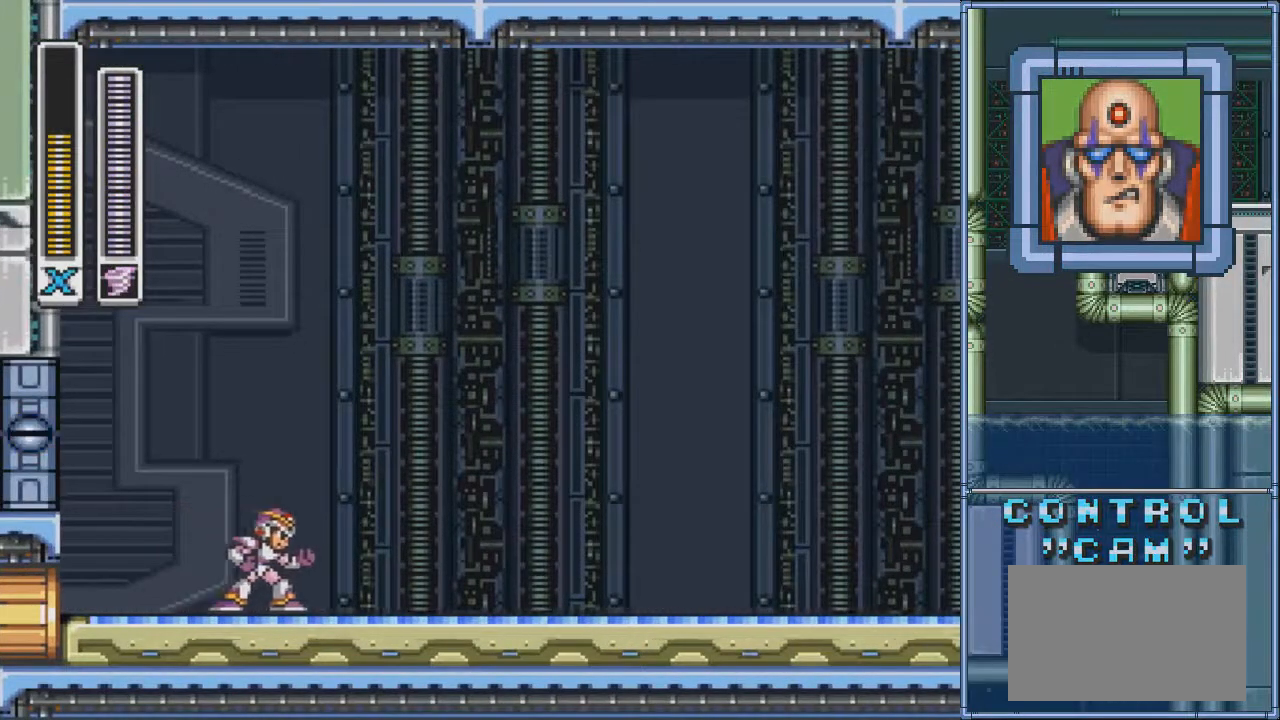
{"buttons": [], "events": [[134, "R1", "down"], [267, "R1", "up"], [367, "L1", "down"], [467, "L1", "up"]]}
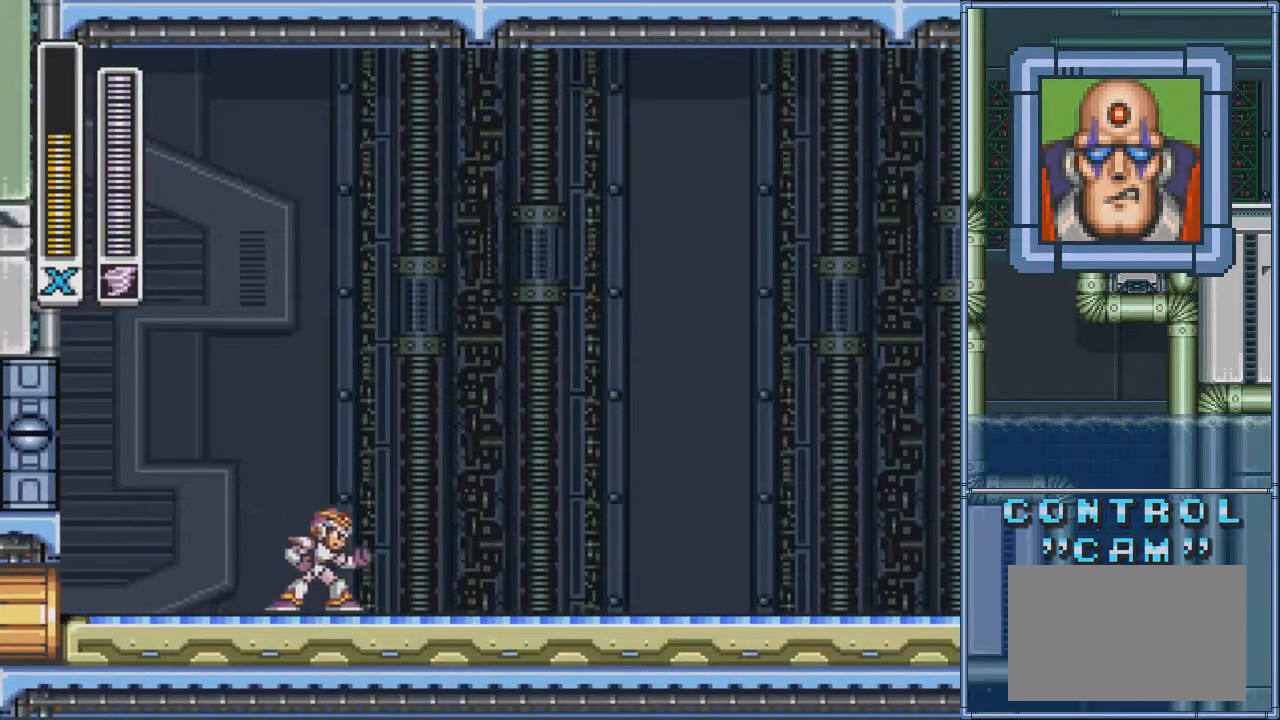
{"buttons": ["R1"], "events": [[33, "R1", "down"], [133, "R1", "up"], [167, "L1", "down"], [233, "L1", "up"], [267, "R1", "down"], [333, "L1", "down"], [333, "R1", "up"], [433, "L1", "up"], [467, "R1", "down"]]}